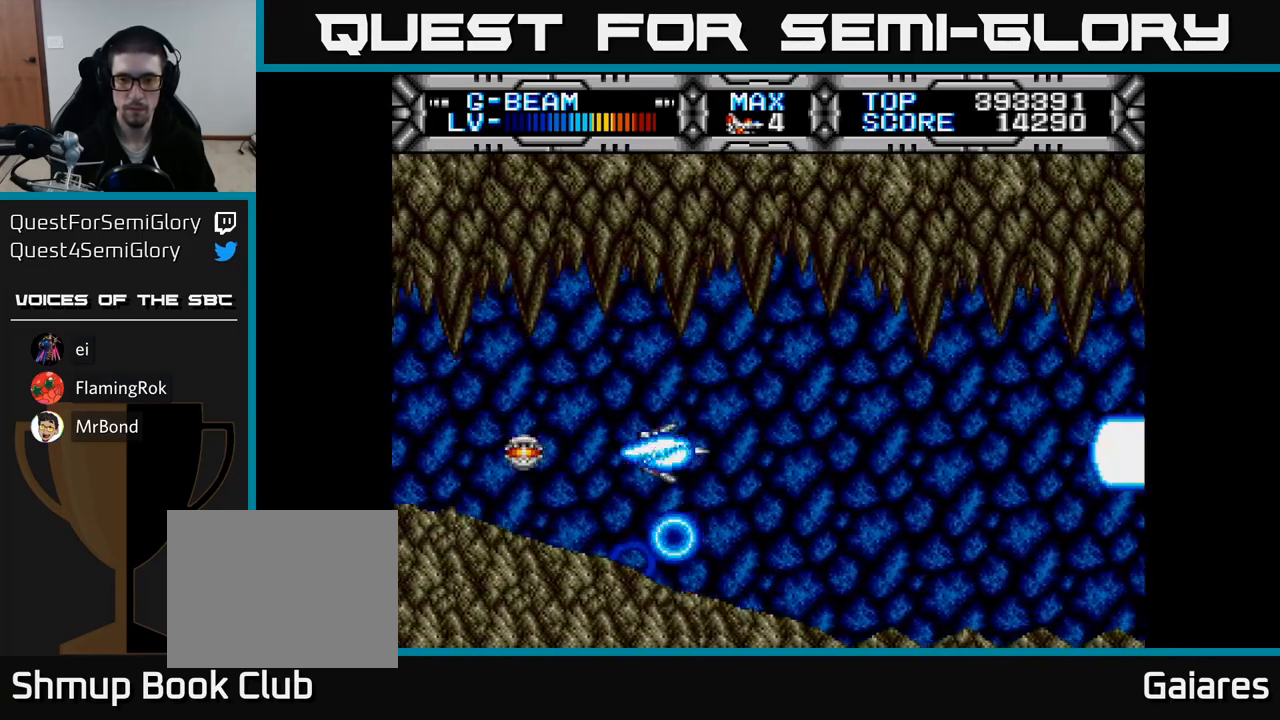
Gameplay with a controller (Xbox layout); each line is a JSON object with the inputs held at the frame after it. "events" lists button and stick changes between this image and that frame as [ms after this image, input, new state], when the widget could be followed in between. Not read: left_stick.
{"buttons": [], "right_stick": "center", "events": [[83, "X", "up"], [300, "DPAD_RIGHT", "up"]]}
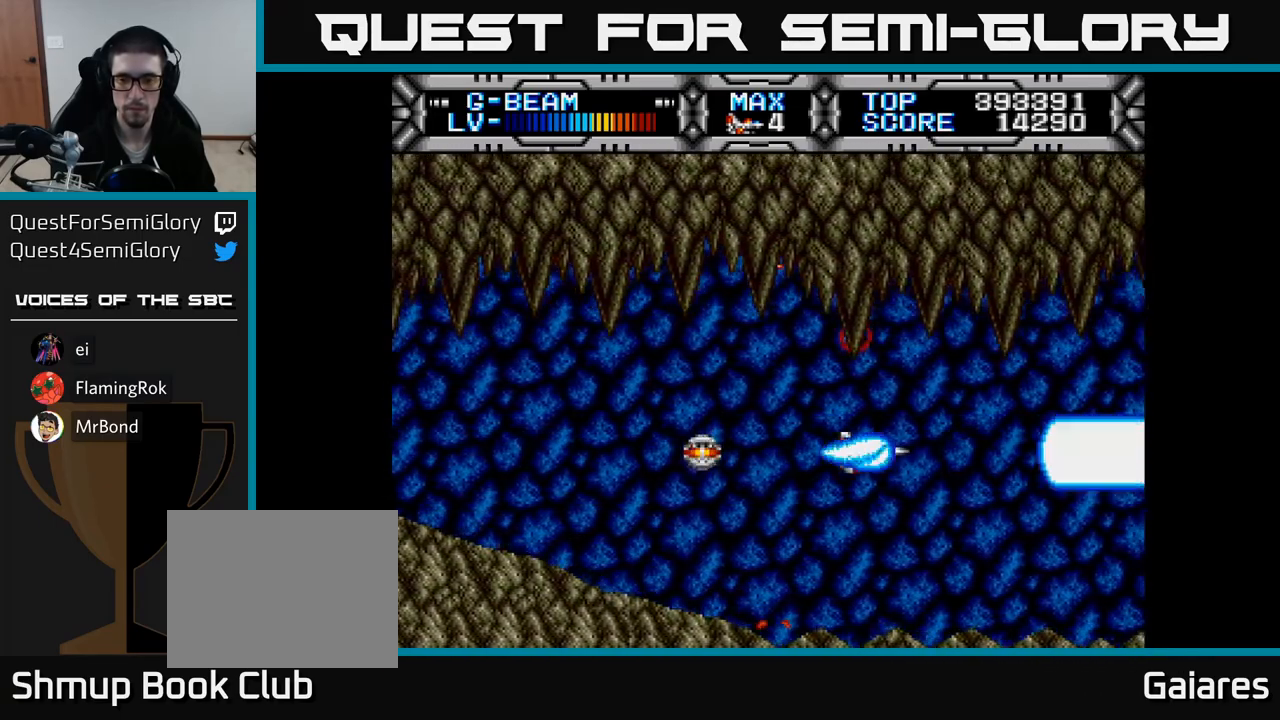
{"buttons": [], "right_stick": "center", "events": []}
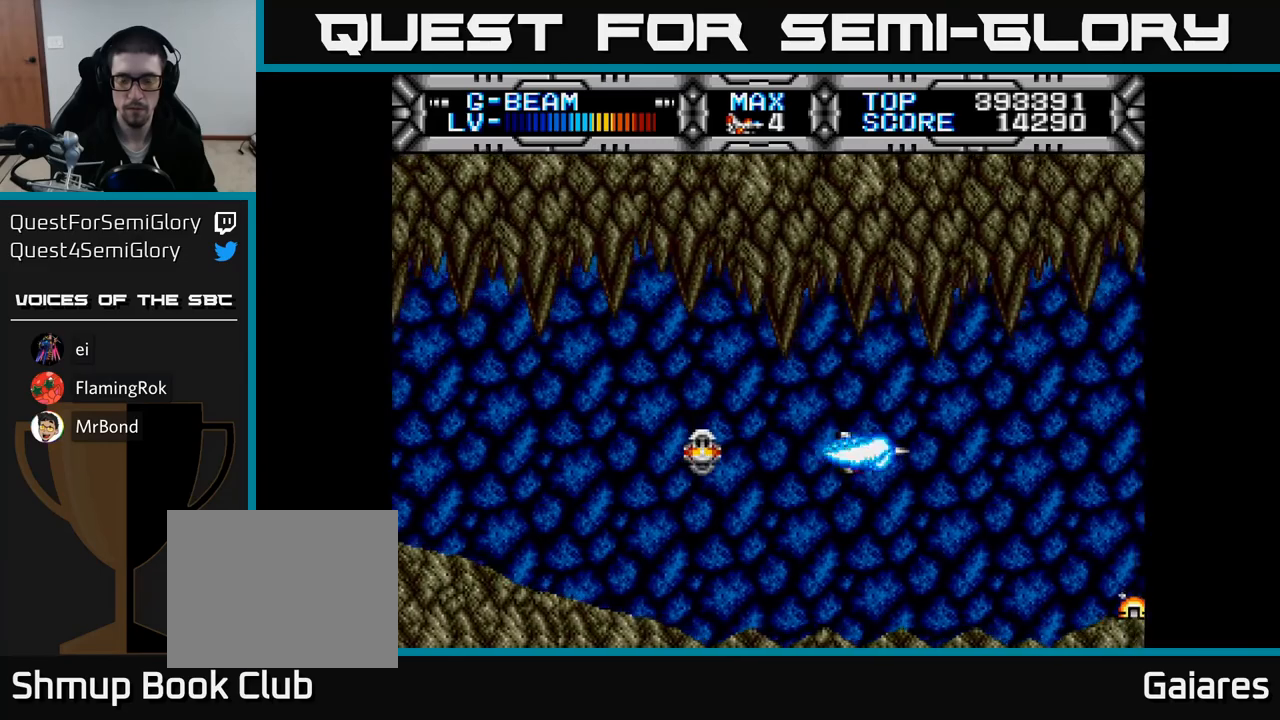
{"buttons": [], "right_stick": "center", "events": [[33, "DPAD_LEFT", "down"], [167, "DPAD_DOWN", "down"], [167, "DPAD_LEFT", "up"], [350, "DPAD_DOWN", "up"]]}
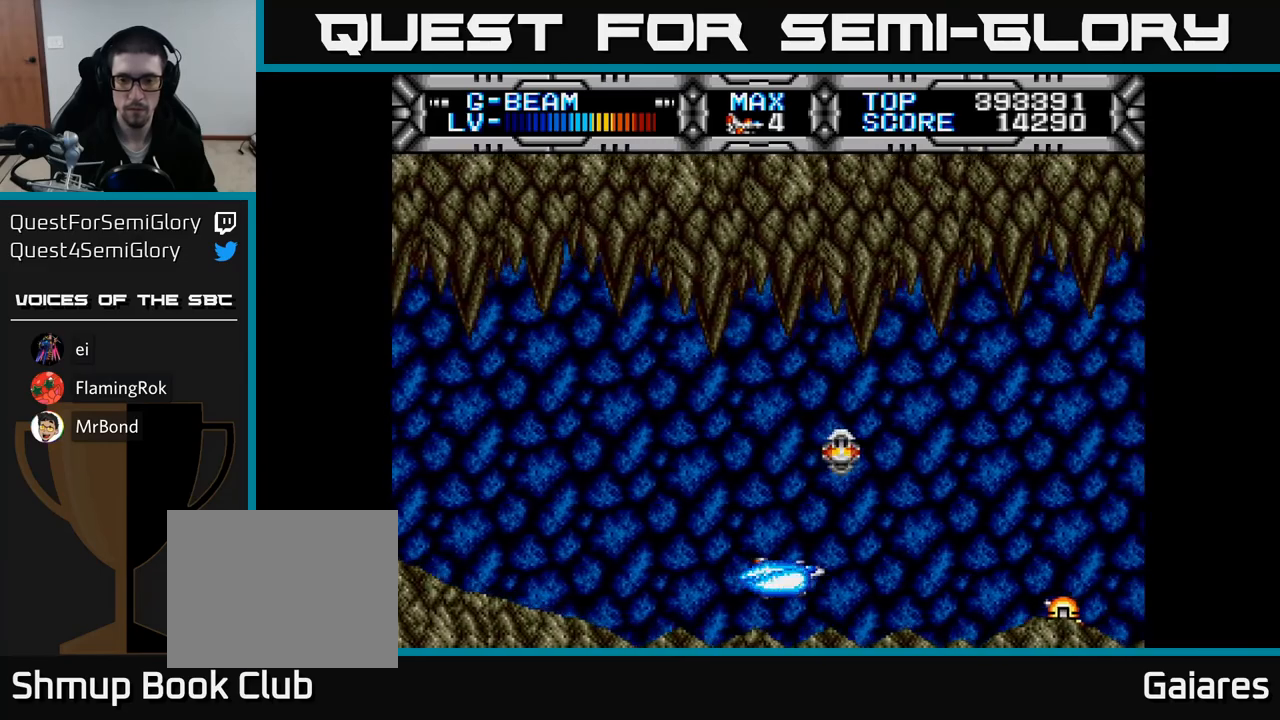
{"buttons": [], "right_stick": "center", "events": [[117, "DPAD_DOWN", "down"], [167, "DPAD_DOWN", "up"], [217, "B", "down"], [267, "B", "up"]]}
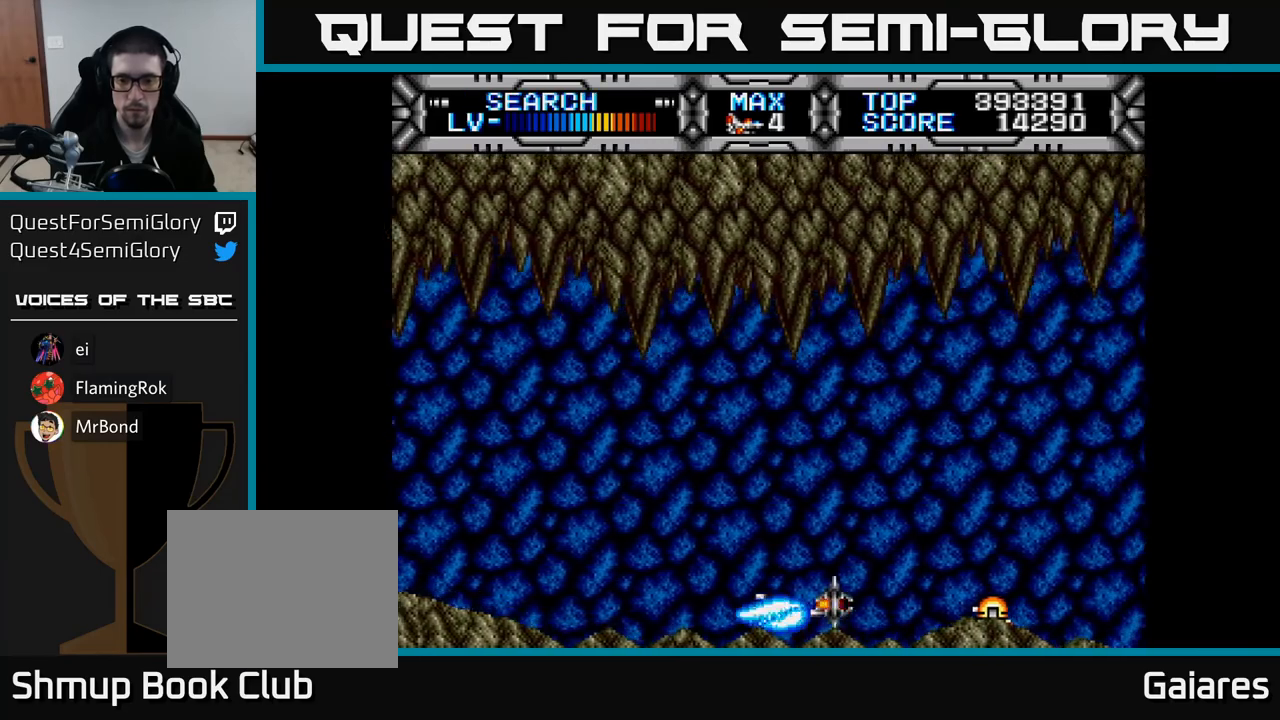
{"buttons": ["DPAD_UP", "DPAD_LEFT"], "right_stick": "center", "events": [[400, "DPAD_UP", "down"], [417, "DPAD_LEFT", "down"]]}
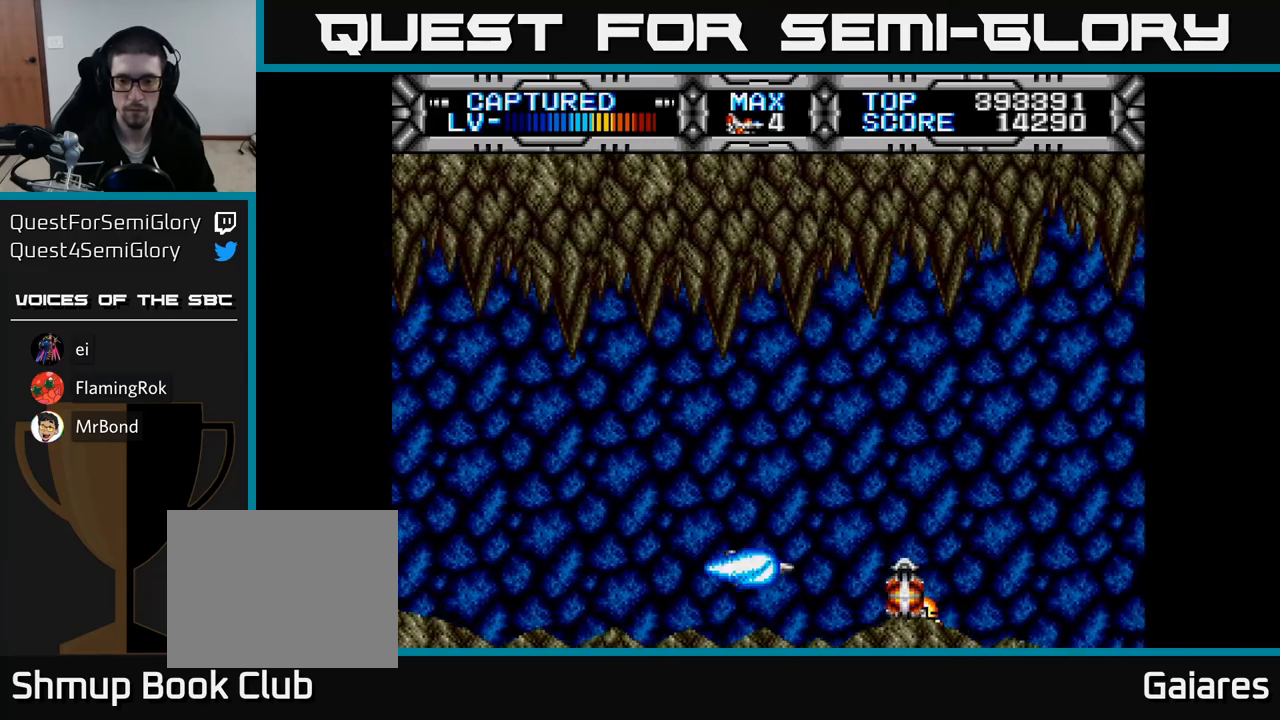
{"buttons": ["X"], "right_stick": "center", "events": [[17, "DPAD_UP", "up"], [83, "DPAD_LEFT", "up"], [283, "X", "down"]]}
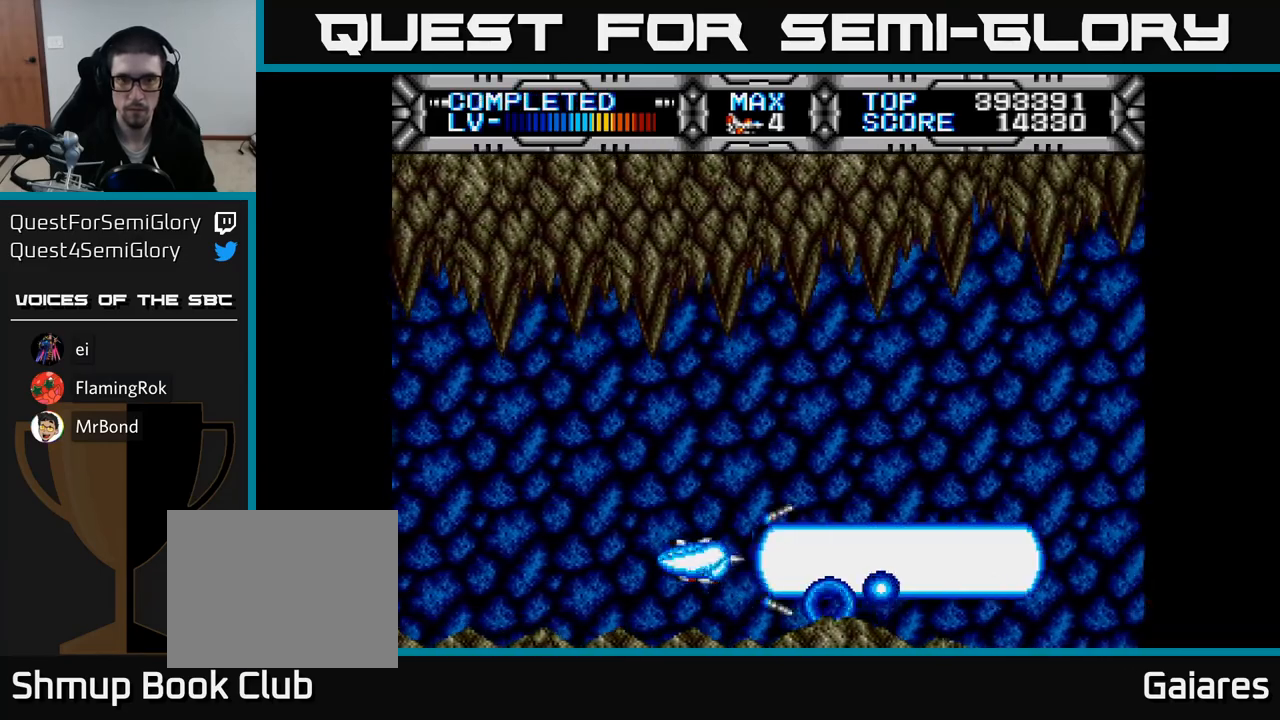
{"buttons": ["X"], "right_stick": "center", "events": [[33, "DPAD_UP", "down"], [67, "DPAD_LEFT", "down"], [200, "DPAD_UP", "up"], [233, "DPAD_LEFT", "up"]]}
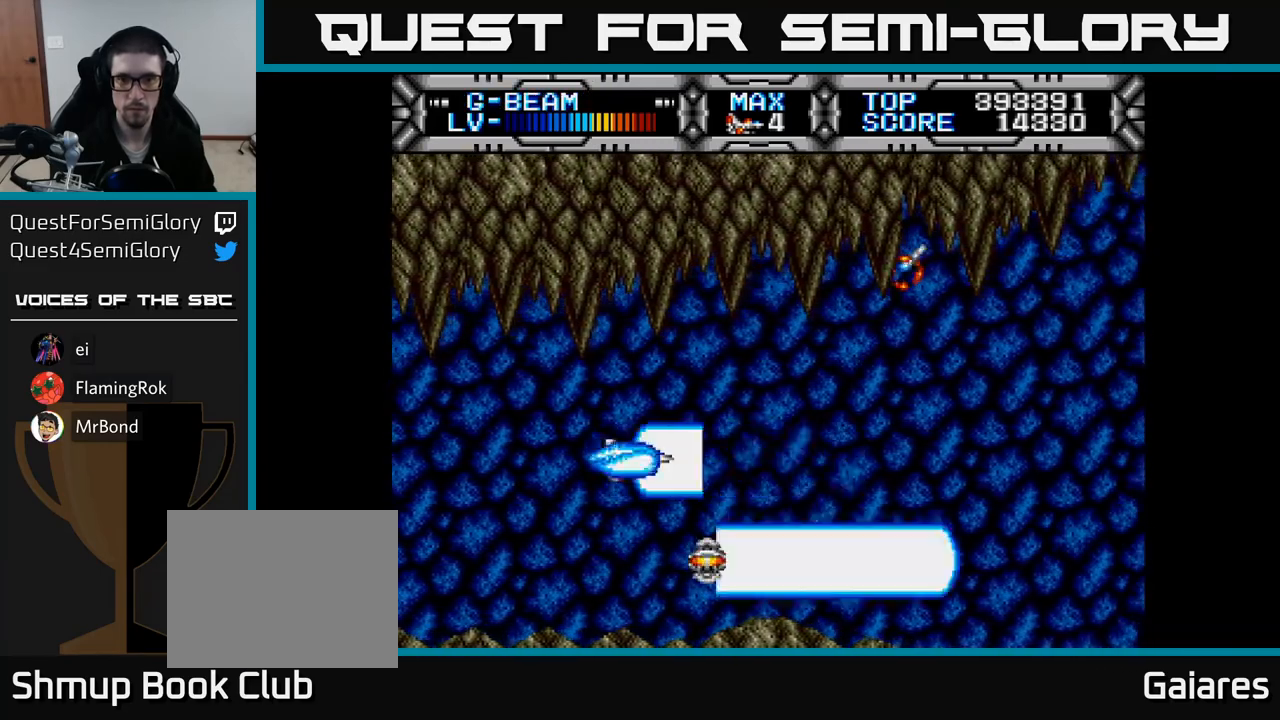
{"buttons": ["X"], "right_stick": "center", "events": [[300, "DPAD_RIGHT", "down"], [367, "DPAD_RIGHT", "up"]]}
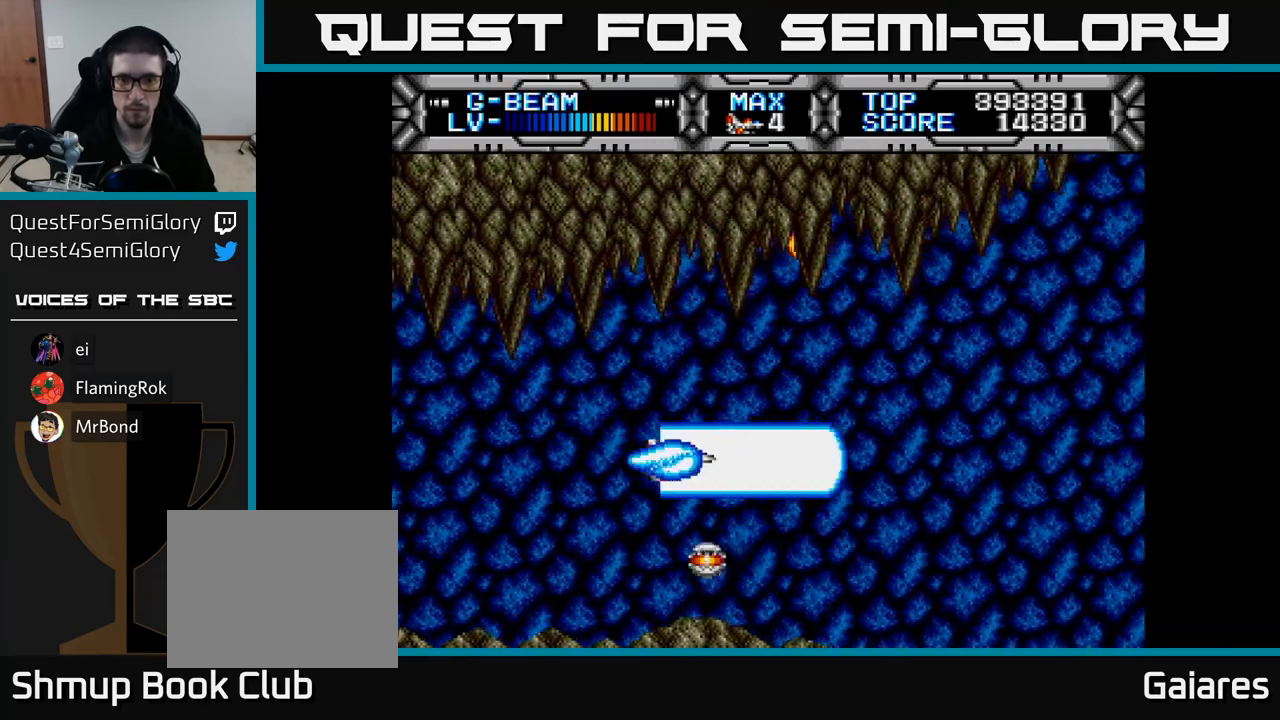
{"buttons": ["X"], "right_stick": "center", "events": []}
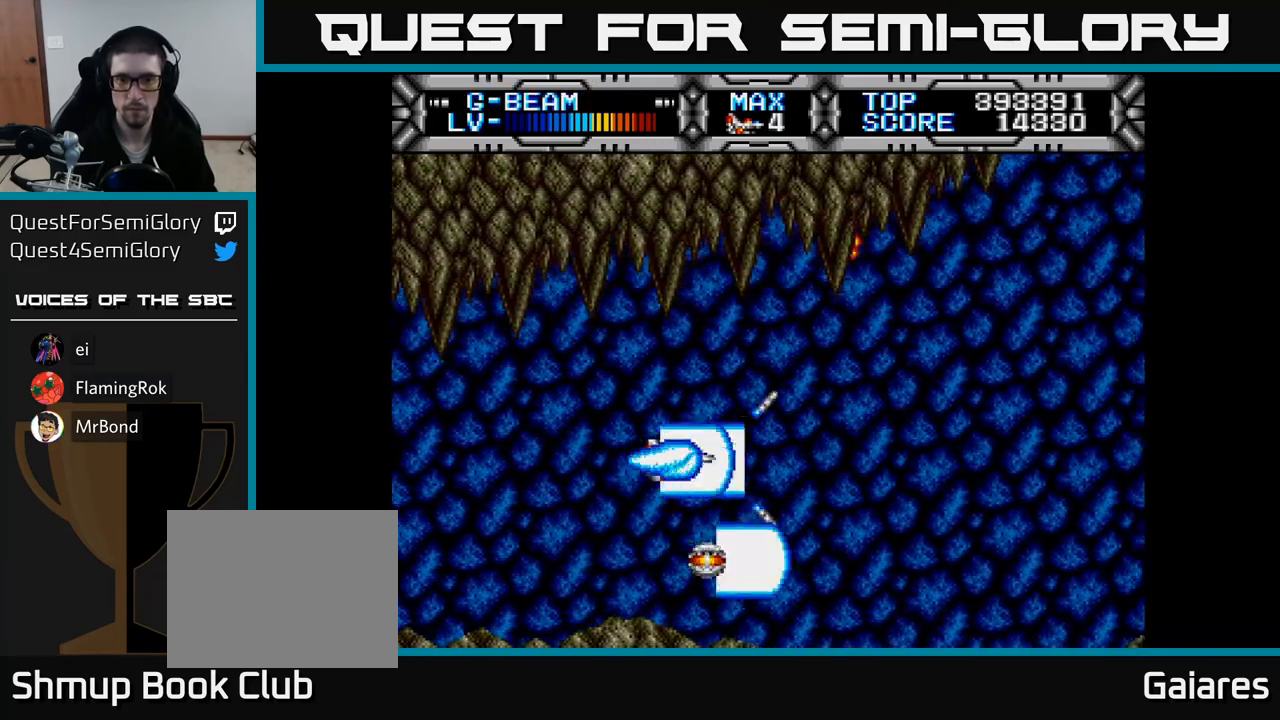
{"buttons": ["X"], "right_stick": "center", "events": [[50, "DPAD_UP", "down"], [150, "DPAD_UP", "up"]]}
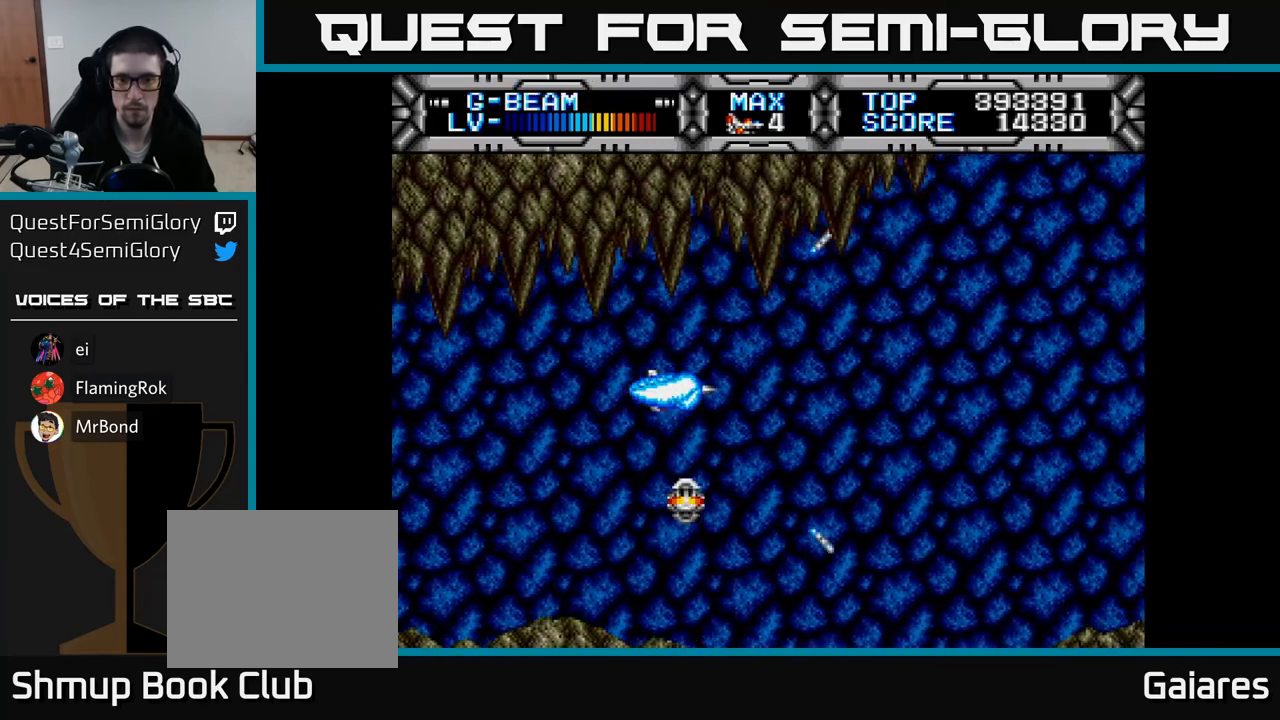
{"buttons": ["DPAD_DOWN", "DPAD_RIGHT"], "right_stick": "center", "events": [[217, "X", "up"], [300, "DPAD_DOWN", "down"], [400, "DPAD_RIGHT", "down"]]}
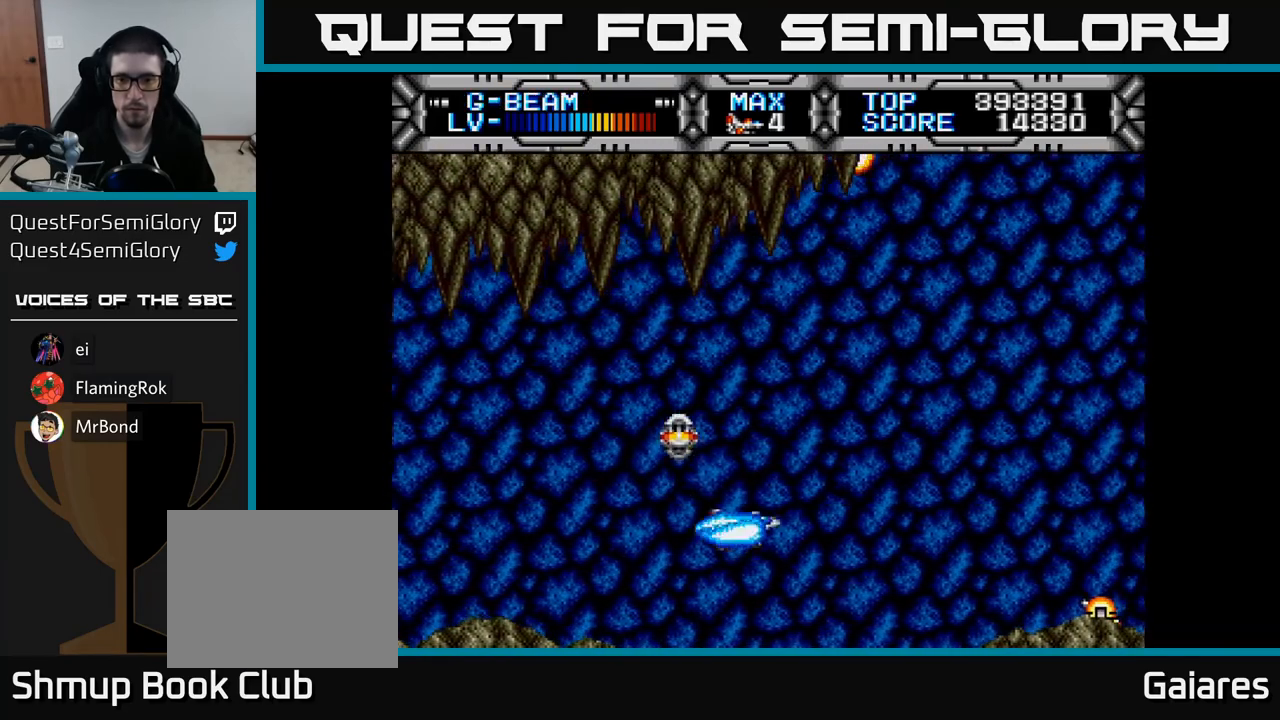
{"buttons": [], "right_stick": "center", "events": [[33, "DPAD_RIGHT", "up"], [50, "DPAD_DOWN", "up"], [267, "DPAD_DOWN", "down"], [283, "B", "down"], [333, "DPAD_DOWN", "up"], [383, "B", "up"]]}
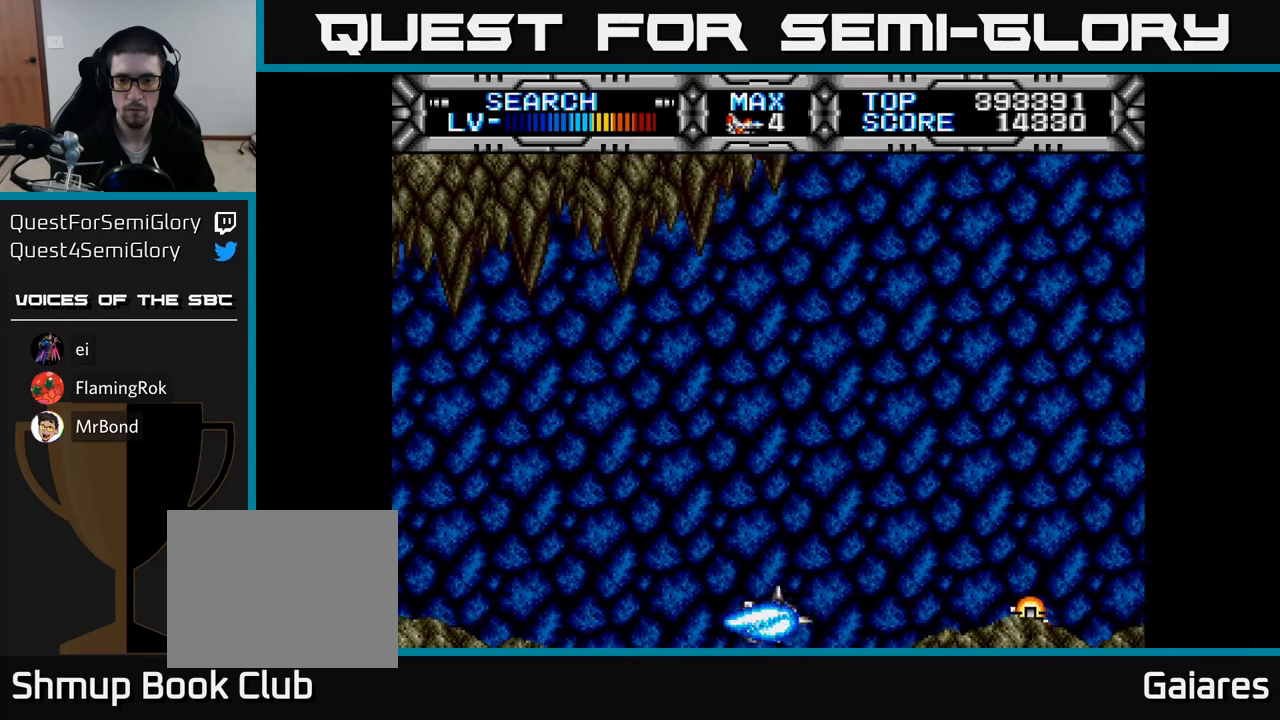
{"buttons": [], "right_stick": "center", "events": [[200, "DPAD_UP", "down"], [233, "DPAD_LEFT", "down"], [267, "DPAD_UP", "up"], [300, "DPAD_LEFT", "up"]]}
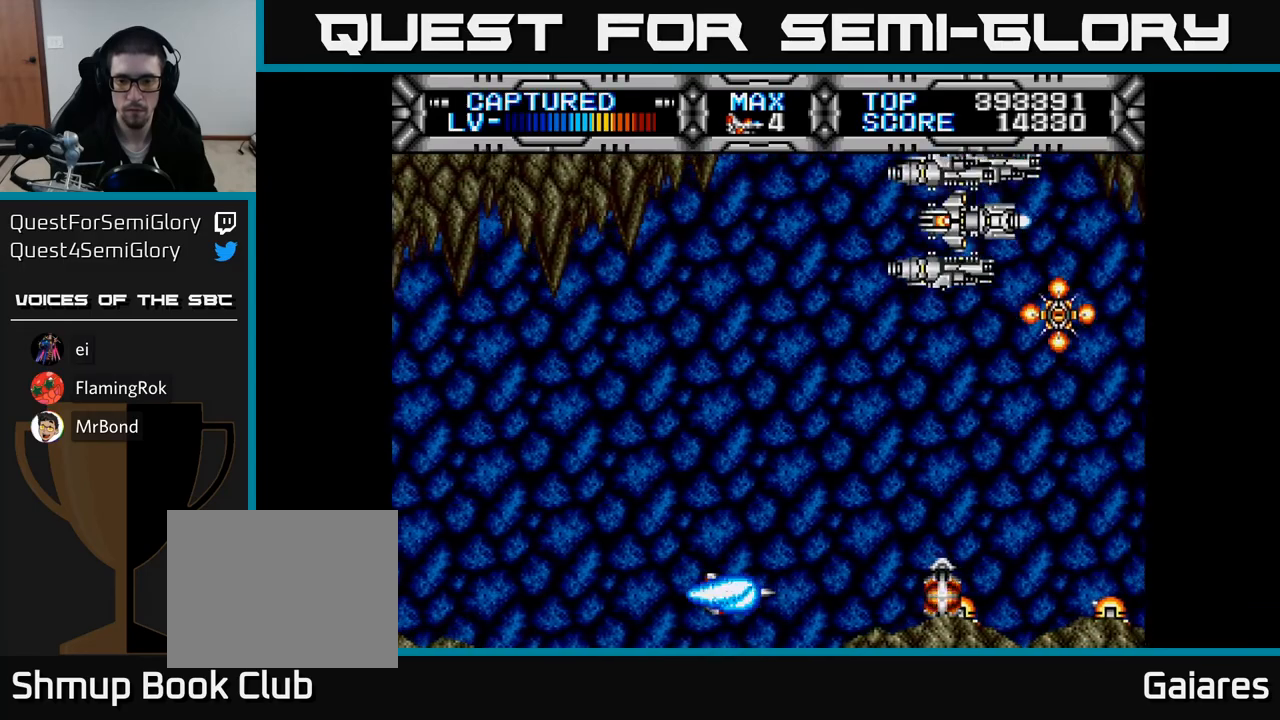
{"buttons": ["X", "DPAD_UP", "DPAD_LEFT"], "right_stick": "center", "events": [[433, "DPAD_LEFT", "down"], [433, "X", "down"], [450, "DPAD_UP", "down"]]}
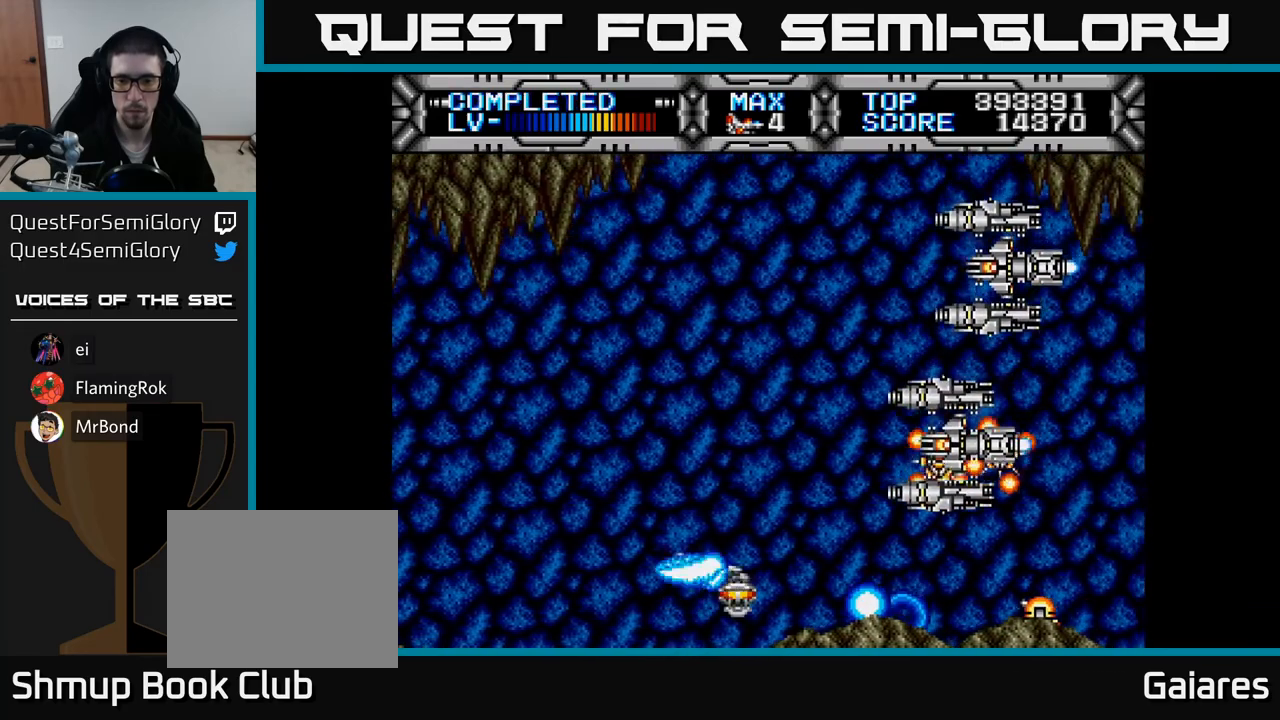
{"buttons": ["X", "DPAD_DOWN"], "right_stick": "center", "events": [[33, "DPAD_LEFT", "up"], [167, "DPAD_LEFT", "down"], [183, "DPAD_UP", "up"], [417, "DPAD_DOWN", "down"], [450, "DPAD_LEFT", "up"]]}
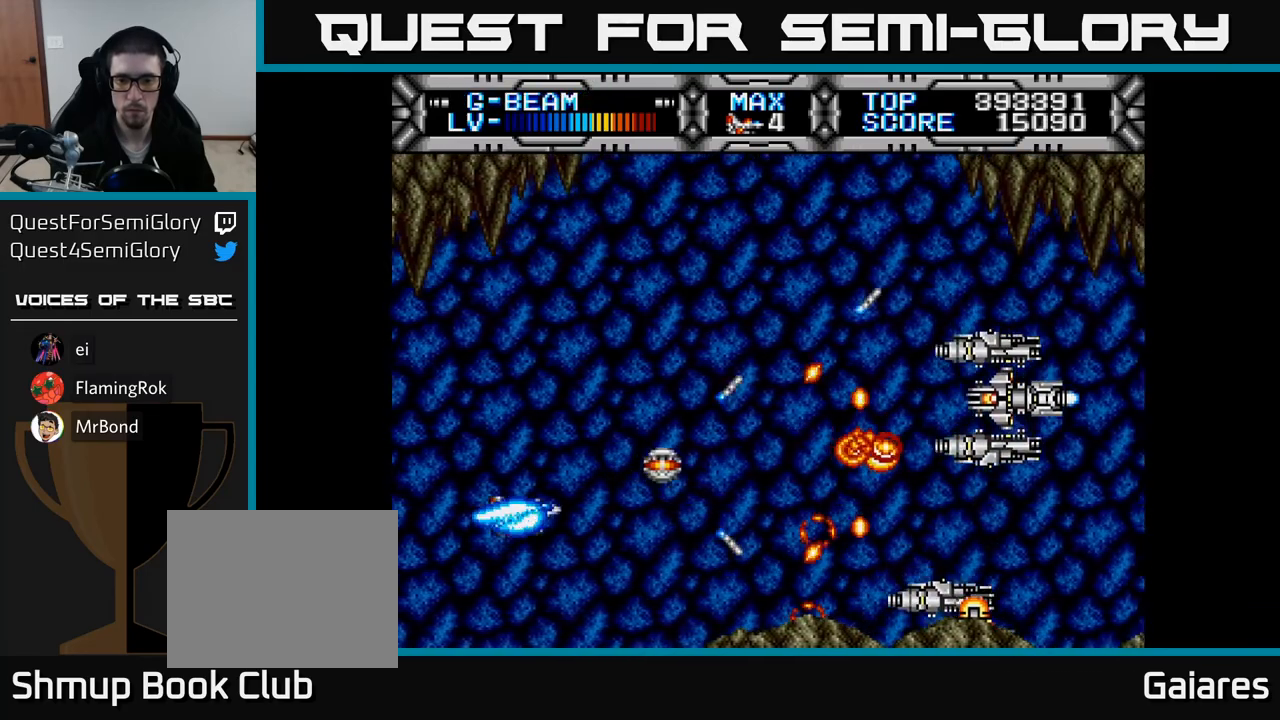
{"buttons": ["X"], "right_stick": "center", "events": [[67, "DPAD_DOWN", "up"], [83, "DPAD_LEFT", "down"], [133, "DPAD_UP", "down"], [183, "DPAD_UP", "up"], [200, "DPAD_LEFT", "up"], [250, "DPAD_UP", "down"], [400, "DPAD_UP", "up"]]}
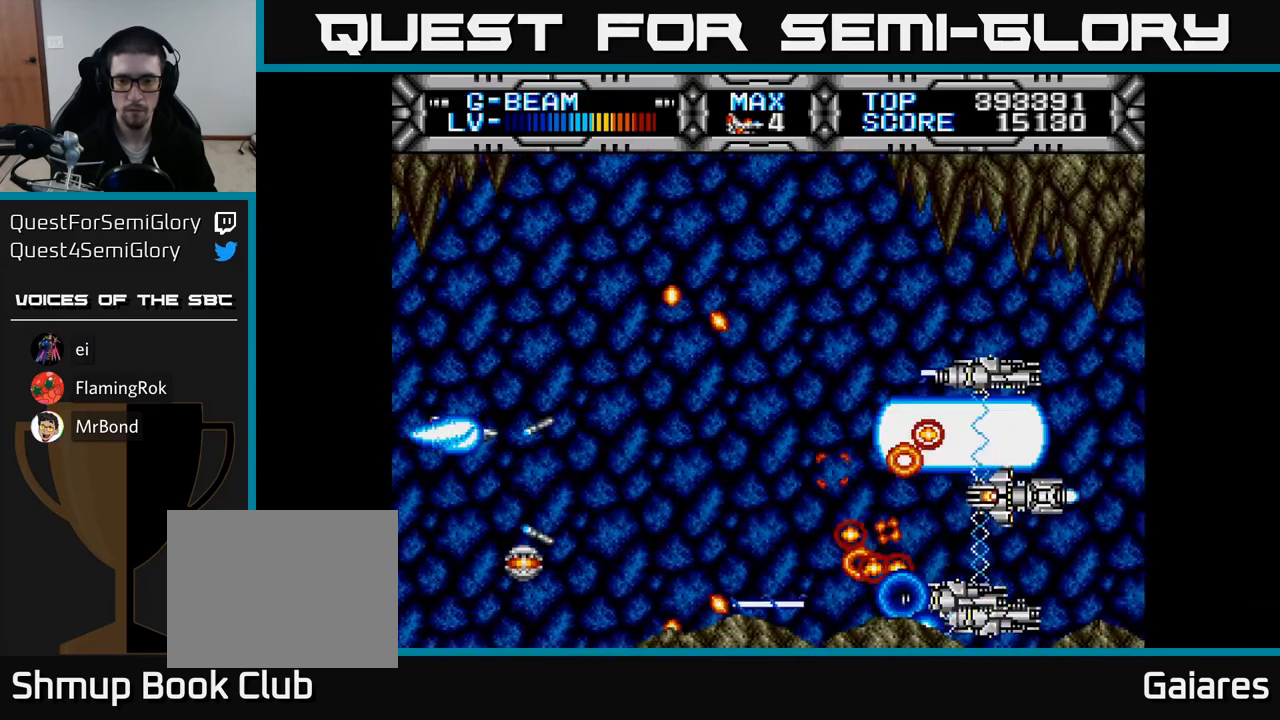
{"buttons": ["X", "DPAD_RIGHT"], "right_stick": "center", "events": [[367, "DPAD_DOWN", "down"], [400, "DPAD_RIGHT", "down"], [450, "DPAD_DOWN", "up"]]}
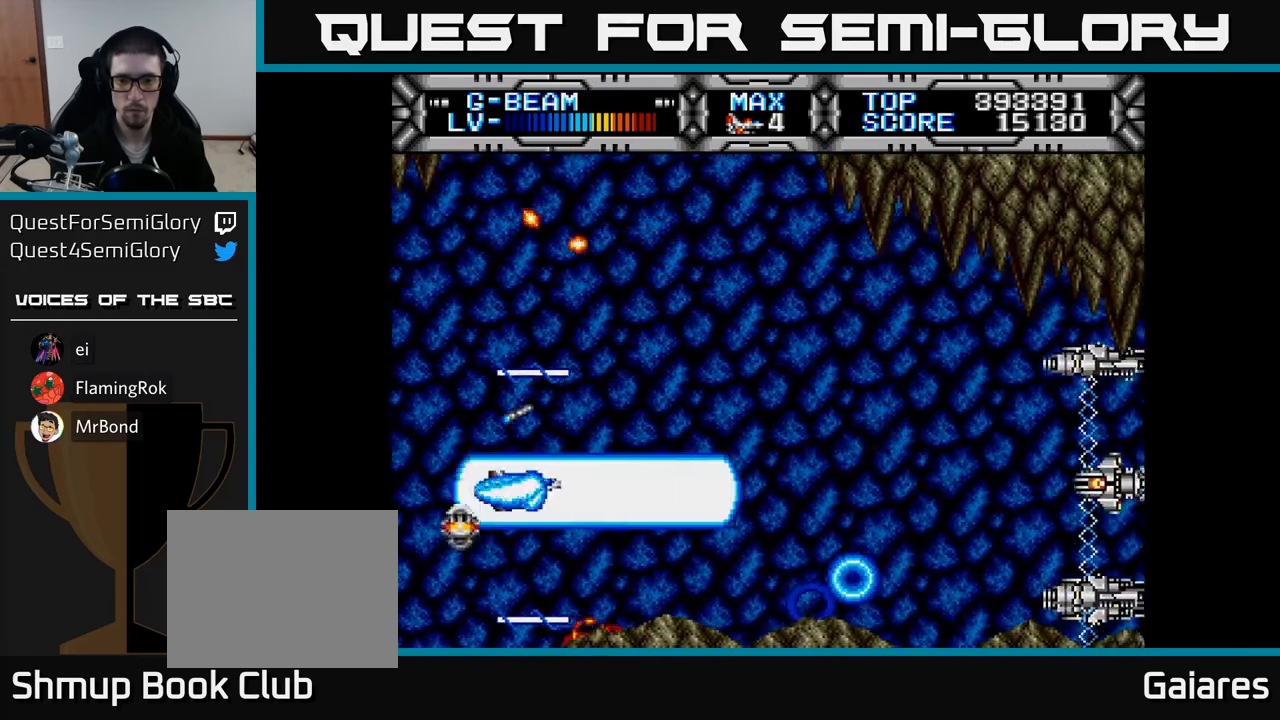
{"buttons": ["X"], "right_stick": "center", "events": [[217, "DPAD_RIGHT", "up"], [233, "DPAD_UP", "down"], [250, "DPAD_LEFT", "down"], [283, "DPAD_UP", "up"], [367, "DPAD_LEFT", "up"]]}
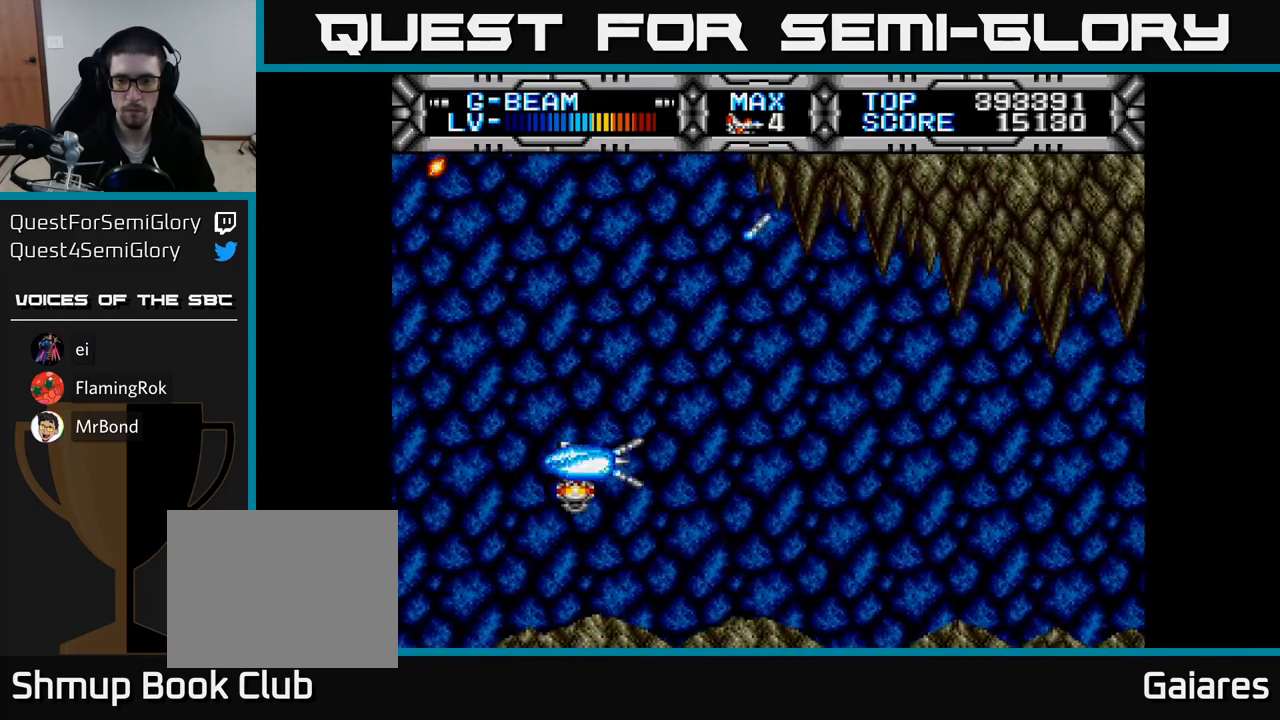
{"buttons": ["X"], "right_stick": "center", "events": [[267, "DPAD_RIGHT", "down"], [350, "DPAD_RIGHT", "up"]]}
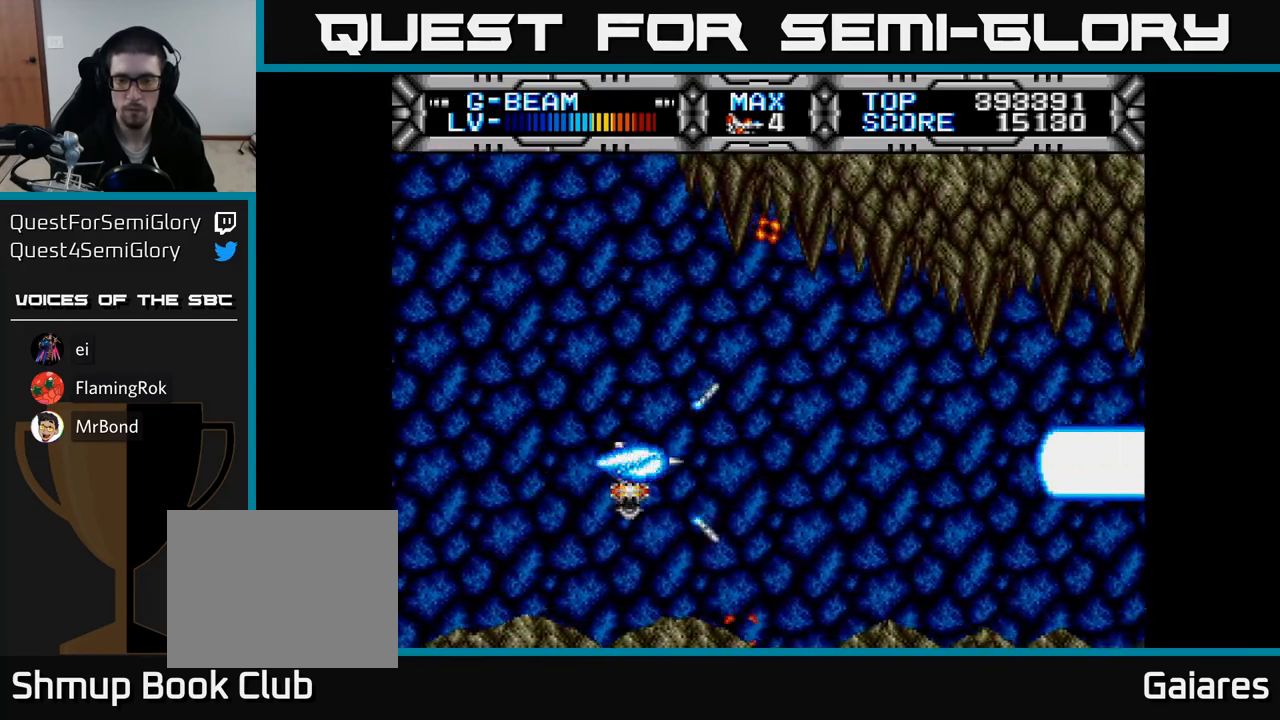
{"buttons": ["X"], "right_stick": "center", "events": []}
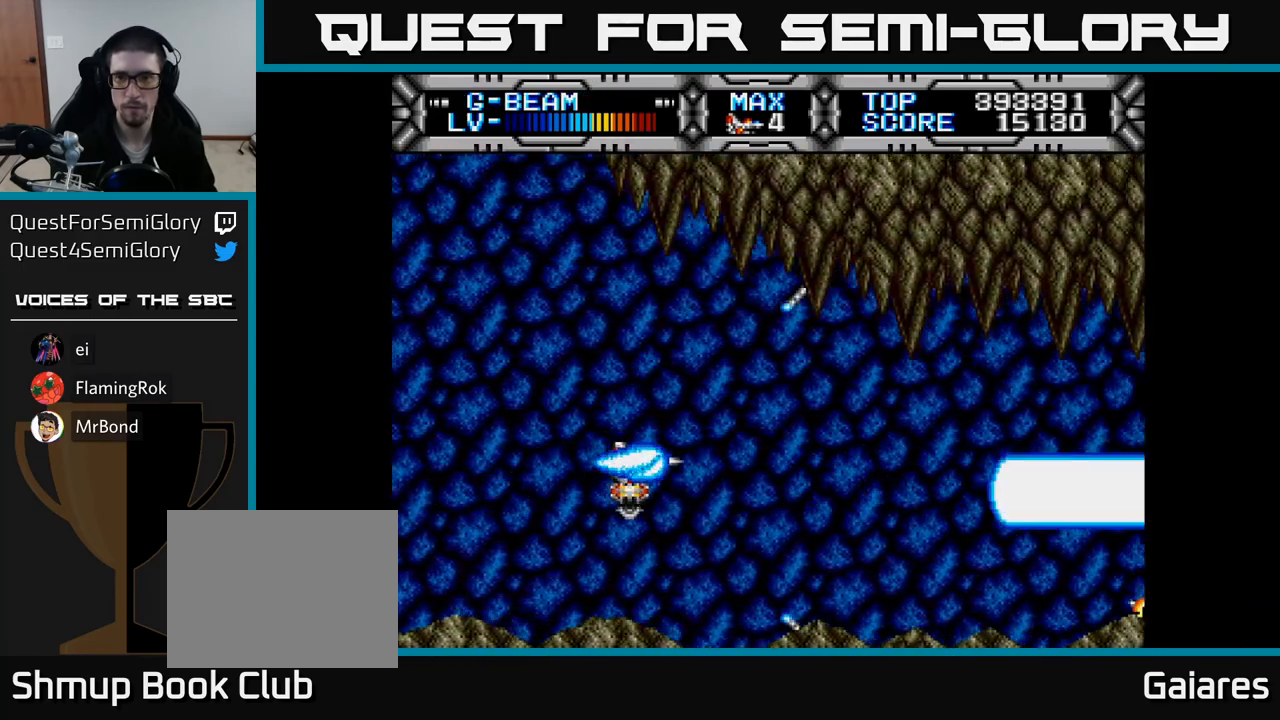
{"buttons": [], "right_stick": "center", "events": [[433, "X", "up"]]}
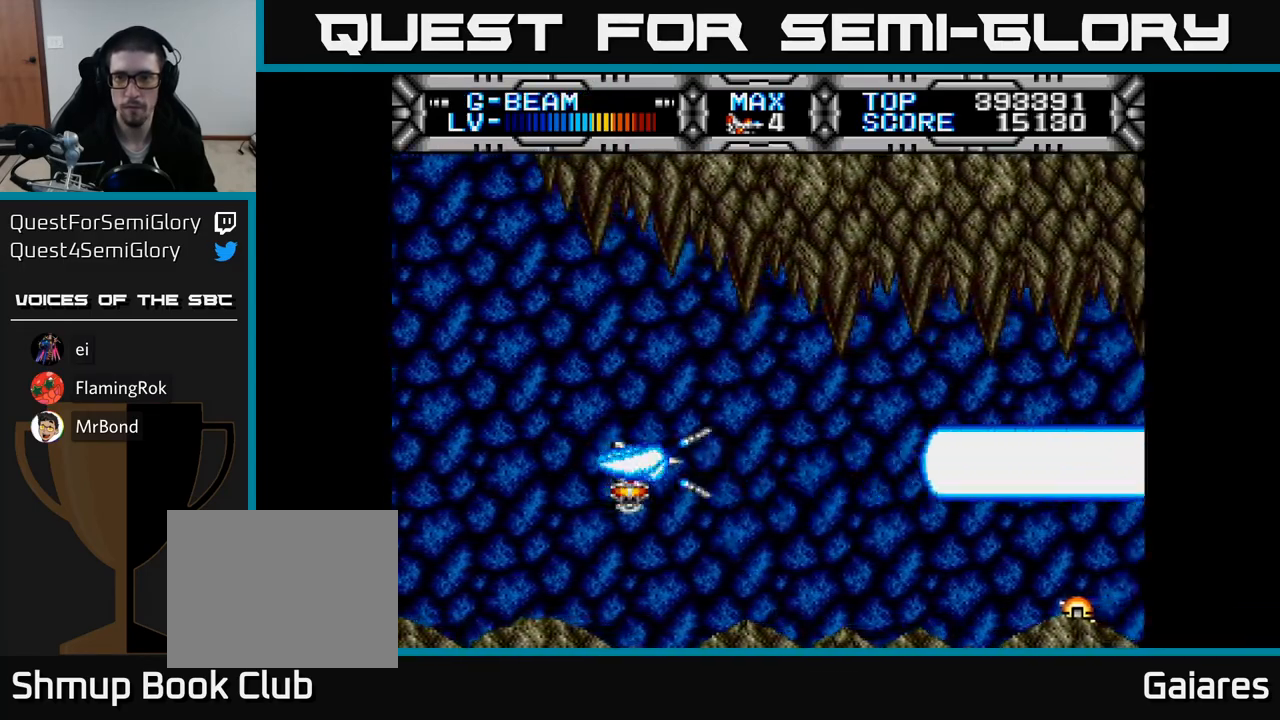
{"buttons": [], "right_stick": "center", "events": [[267, "DPAD_DOWN", "down"], [350, "DPAD_DOWN", "up"]]}
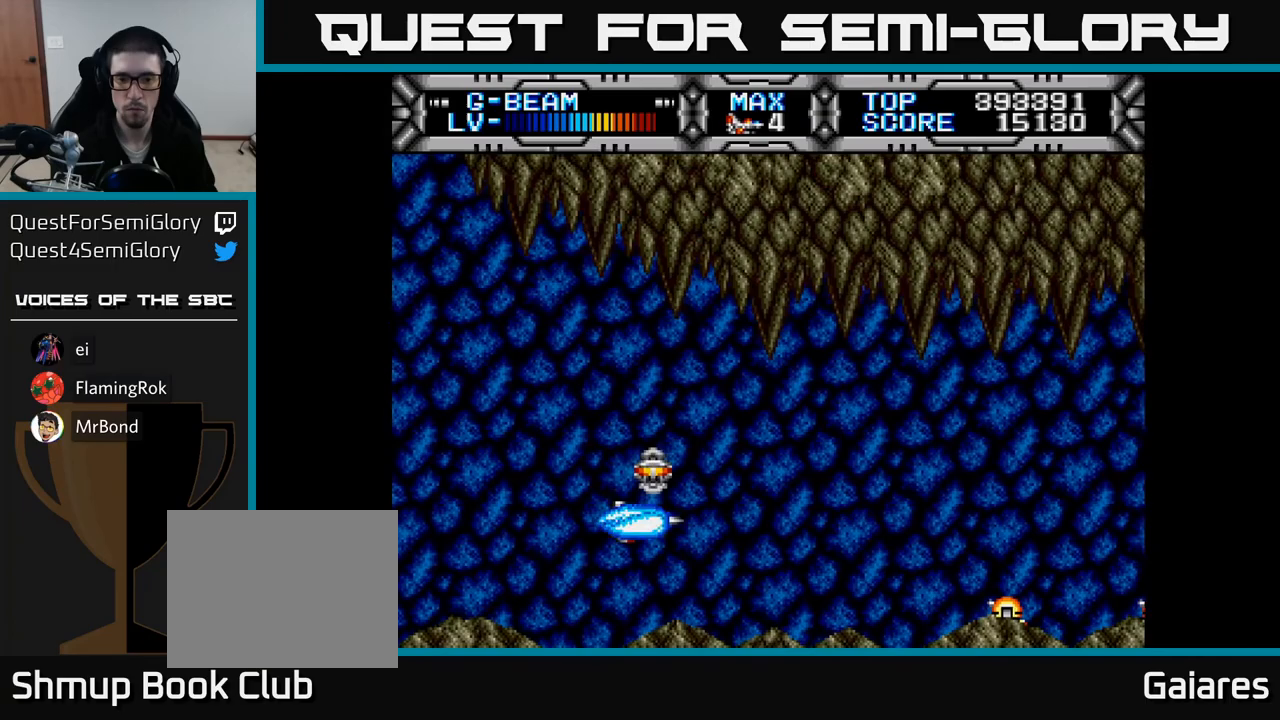
{"buttons": [], "right_stick": "center", "events": [[67, "DPAD_DOWN", "down"], [133, "DPAD_DOWN", "up"], [333, "B", "down"], [417, "B", "up"], [483, "DPAD_DOWN", "down"], [500, "DPAD_DOWN", "up"]]}
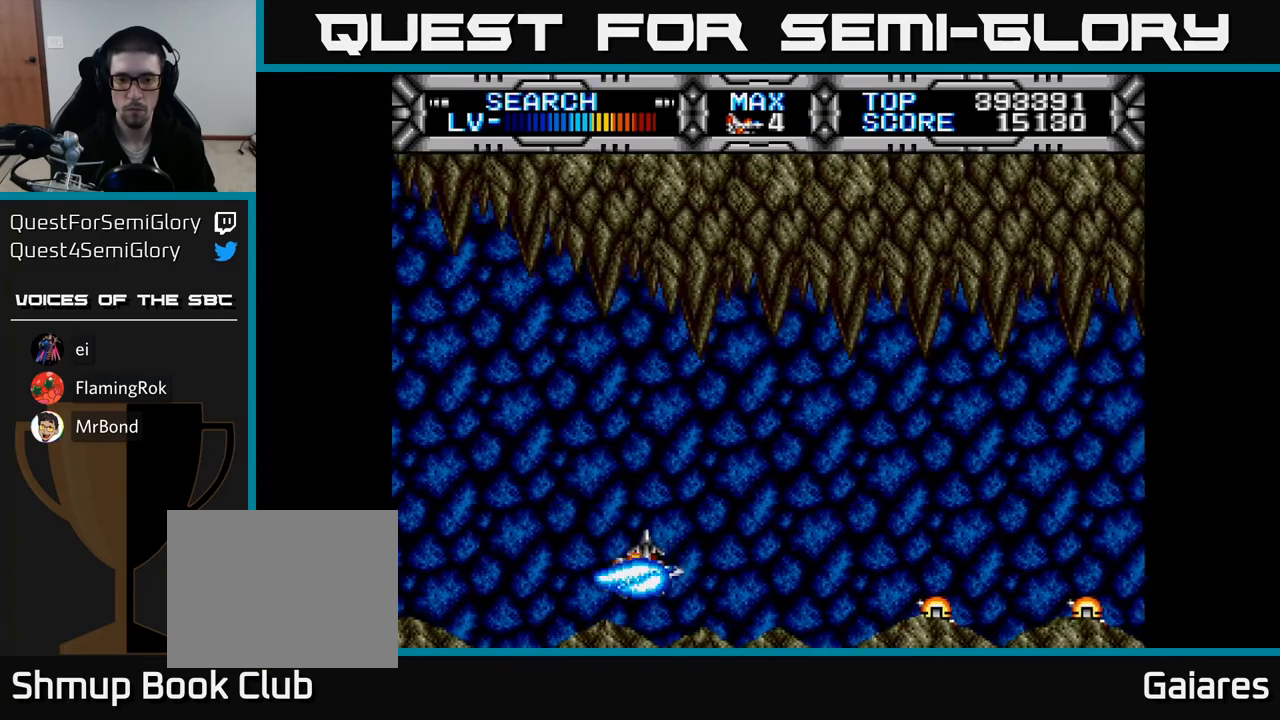
{"buttons": [], "right_stick": "center", "events": []}
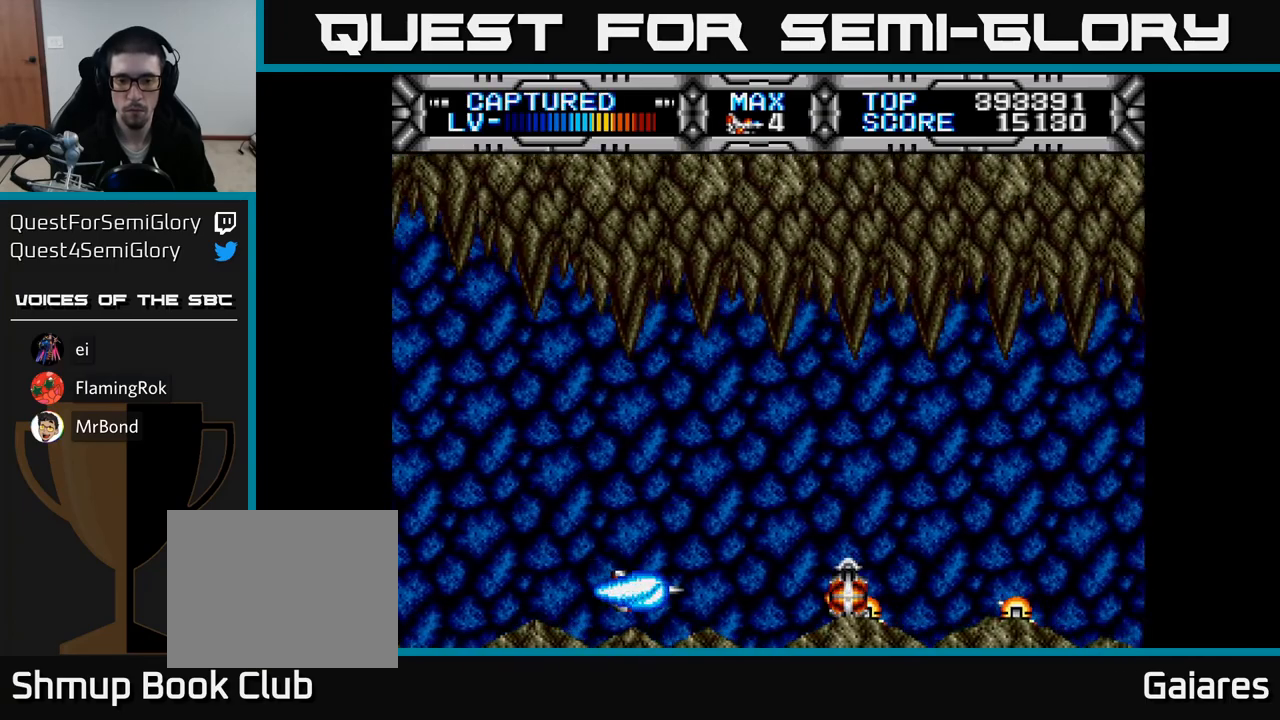
{"buttons": ["DPAD_LEFT"], "right_stick": "center", "events": [[333, "DPAD_LEFT", "down"]]}
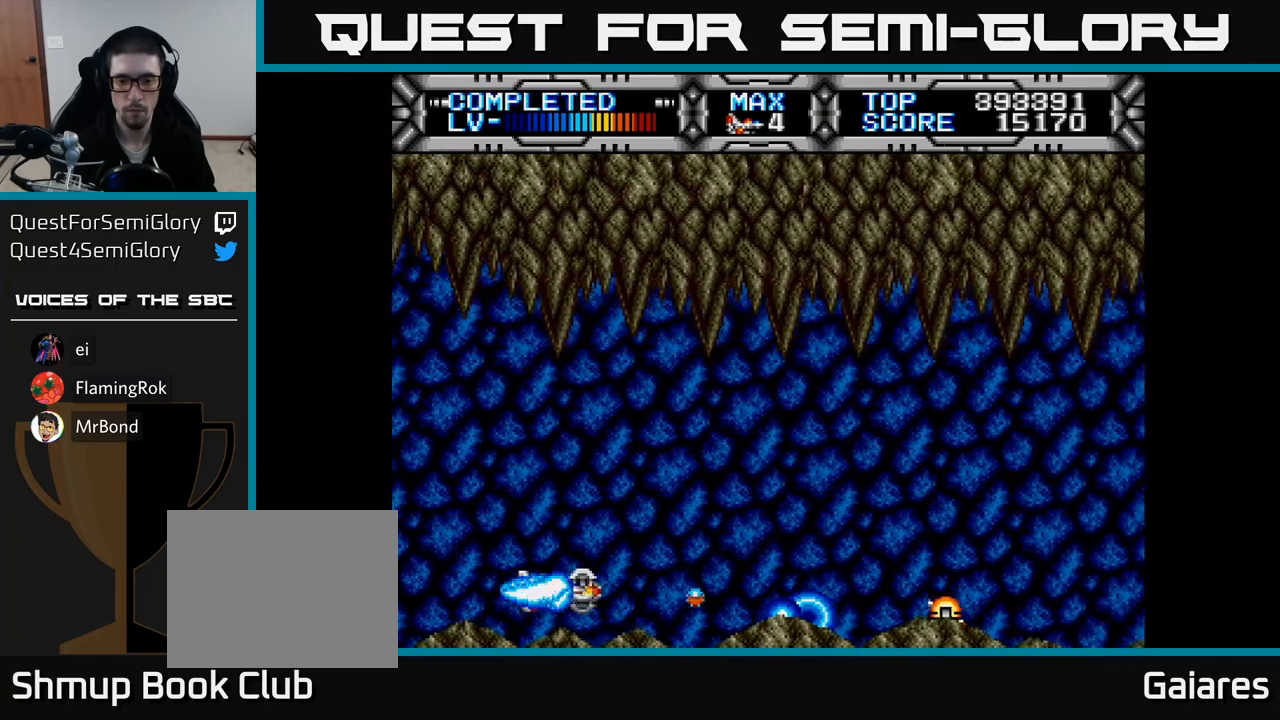
{"buttons": [], "right_stick": "center", "events": [[133, "DPAD_LEFT", "up"], [167, "B", "down"], [250, "B", "up"], [317, "DPAD_LEFT", "down"], [483, "DPAD_LEFT", "up"]]}
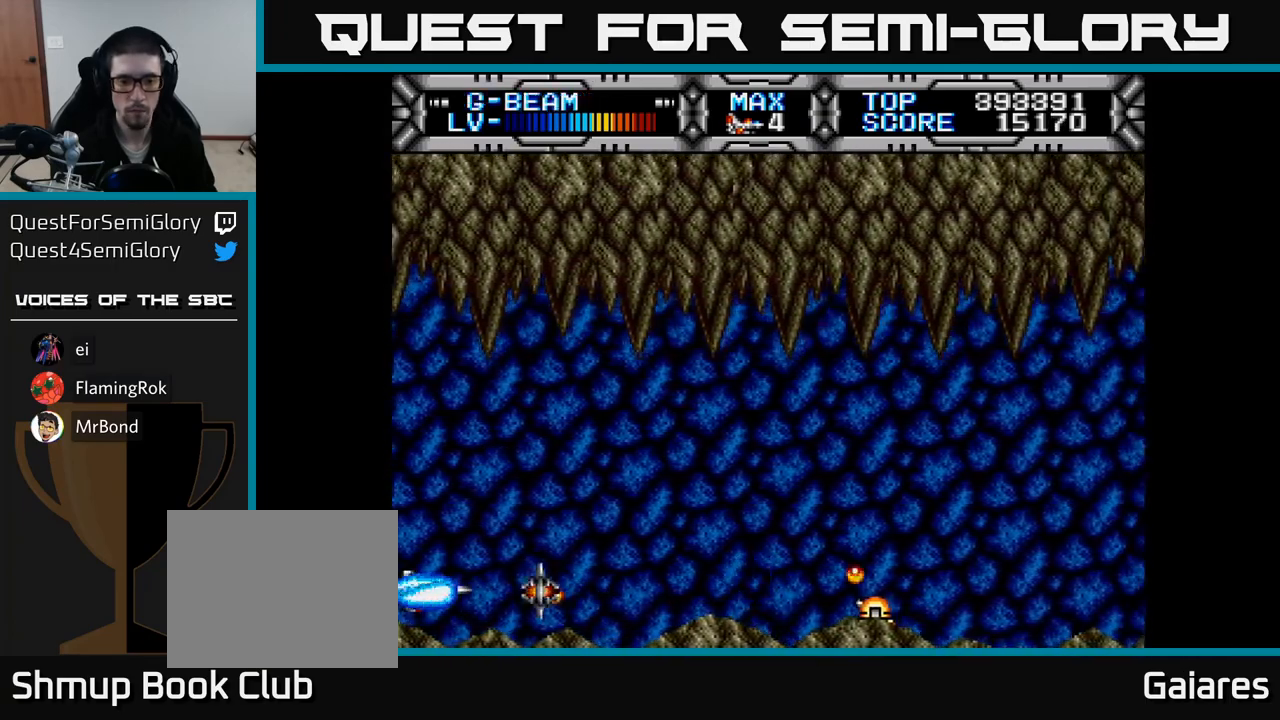
{"buttons": [], "right_stick": "center", "events": [[17, "DPAD_UP", "down"], [200, "DPAD_RIGHT", "down"], [200, "DPAD_UP", "up"], [350, "DPAD_RIGHT", "up"]]}
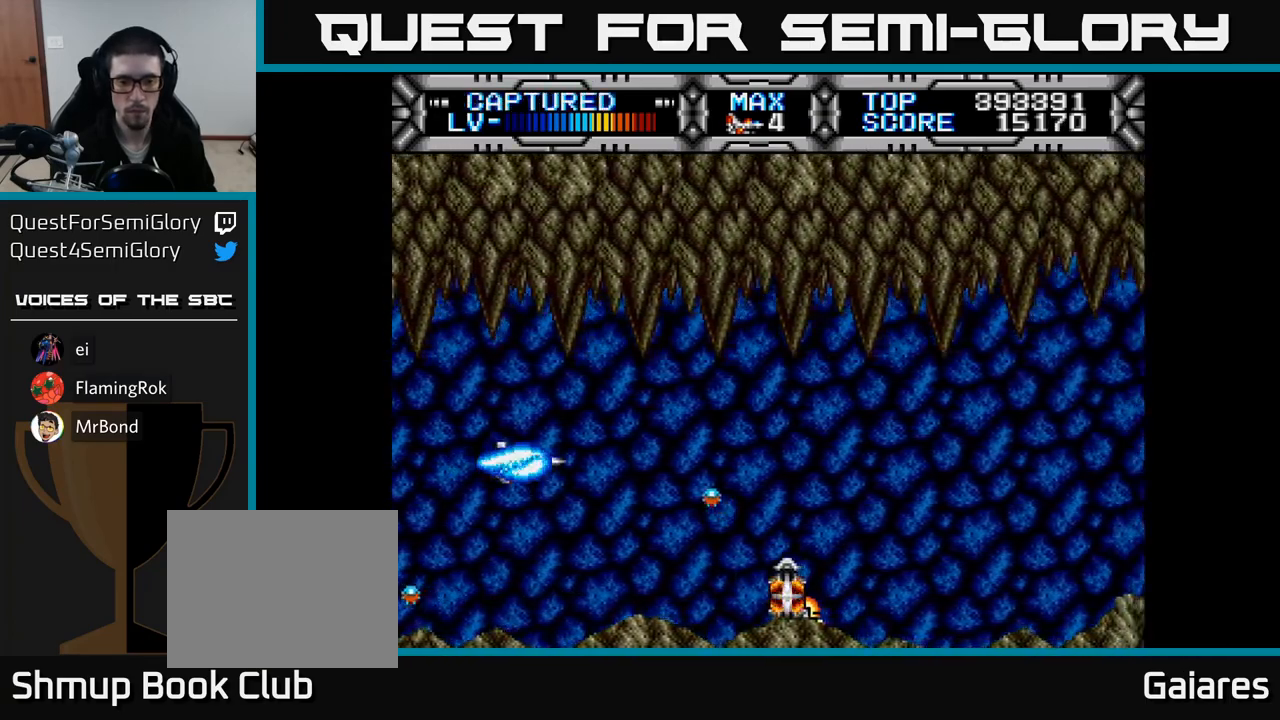
{"buttons": ["X"], "right_stick": "center", "events": [[50, "DPAD_DOWN", "down"], [150, "DPAD_DOWN", "up"], [450, "X", "down"]]}
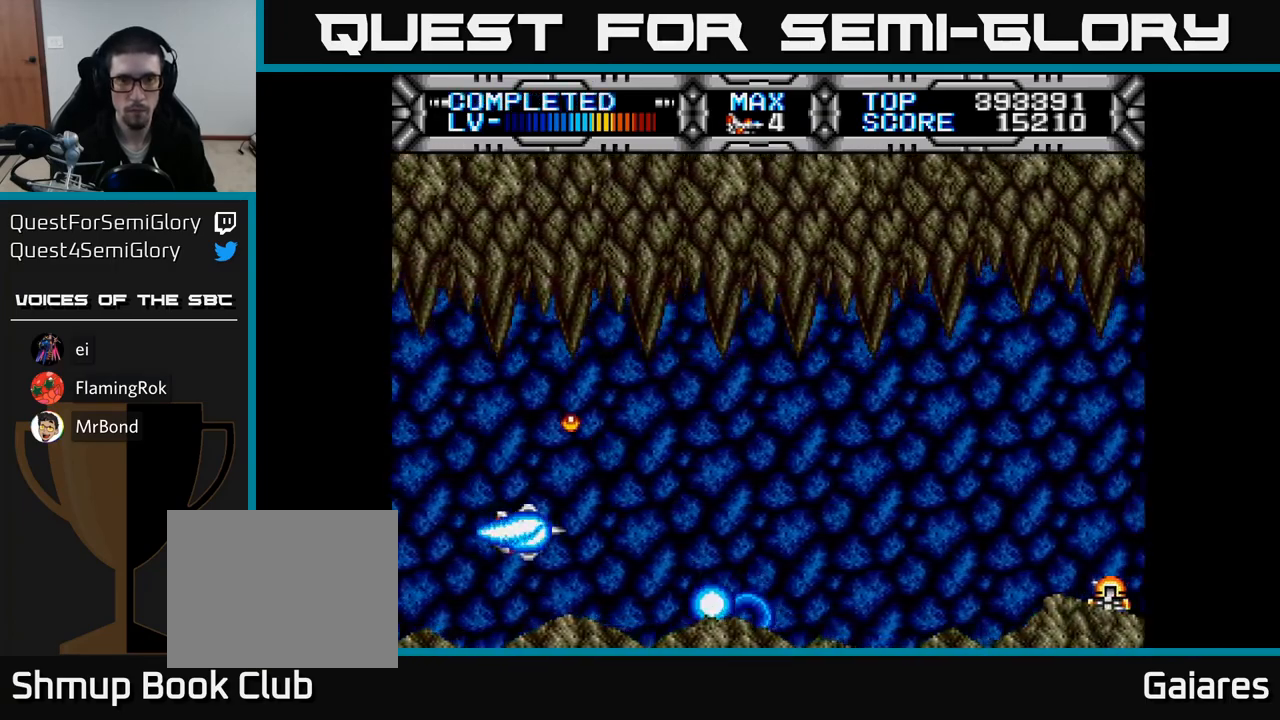
{"buttons": ["X"], "right_stick": "center", "events": [[33, "DPAD_RIGHT", "down"], [133, "DPAD_UP", "down"], [283, "DPAD_UP", "up"], [383, "DPAD_RIGHT", "up"]]}